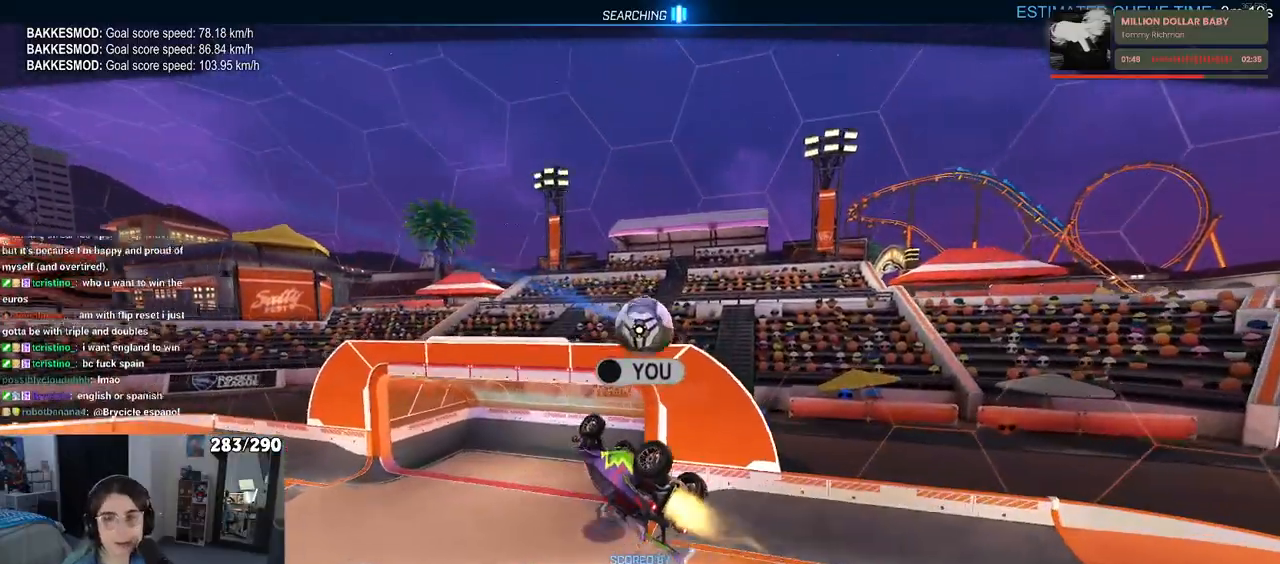
Gameplay with a controller (PlayStation layout); each line is a JSON object with the inputs held at the frame after it (dt_ms = milliseconds from this image to that frame). "events" lists button and stick changes between this image and that frame as [ms after this image, input, new state], when the widget could be followed in between. Not read: R2.
{"dt_ms": 500, "buttons": [], "left_stick": "left", "right_stick": "center"}
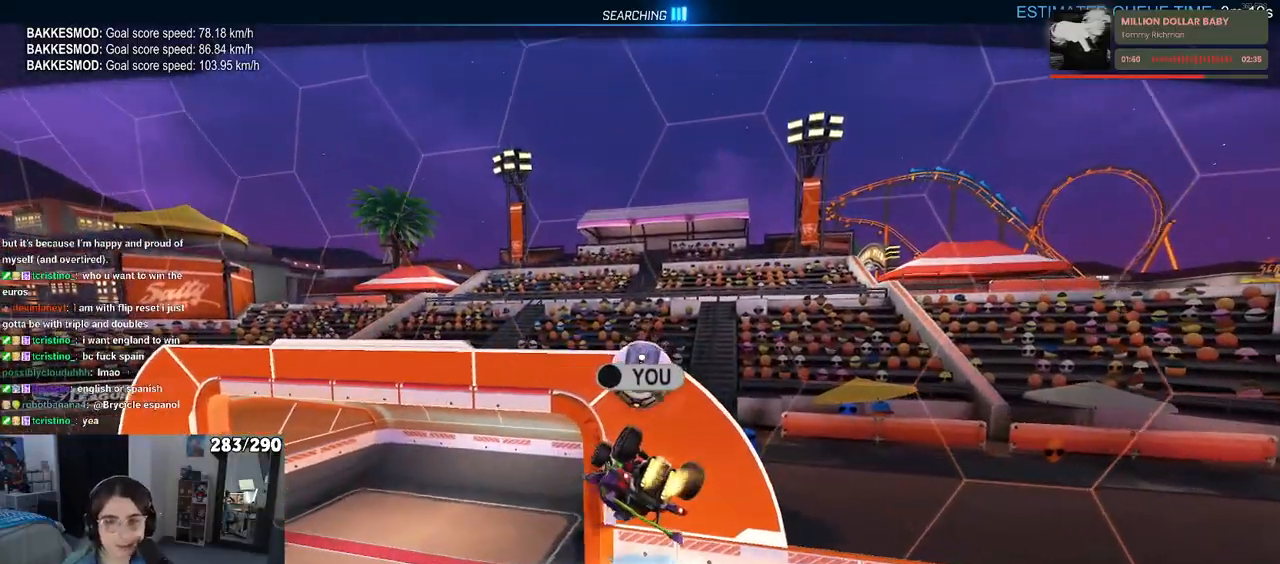
{"dt_ms": 500, "buttons": ["R1"], "left_stick": "left", "right_stick": "center", "events": [[183, "CROSS", "down"], [183, "left_stick", "center"], [333, "left_stick", "left"], [367, "CROSS", "up"], [483, "R1", "down"]]}
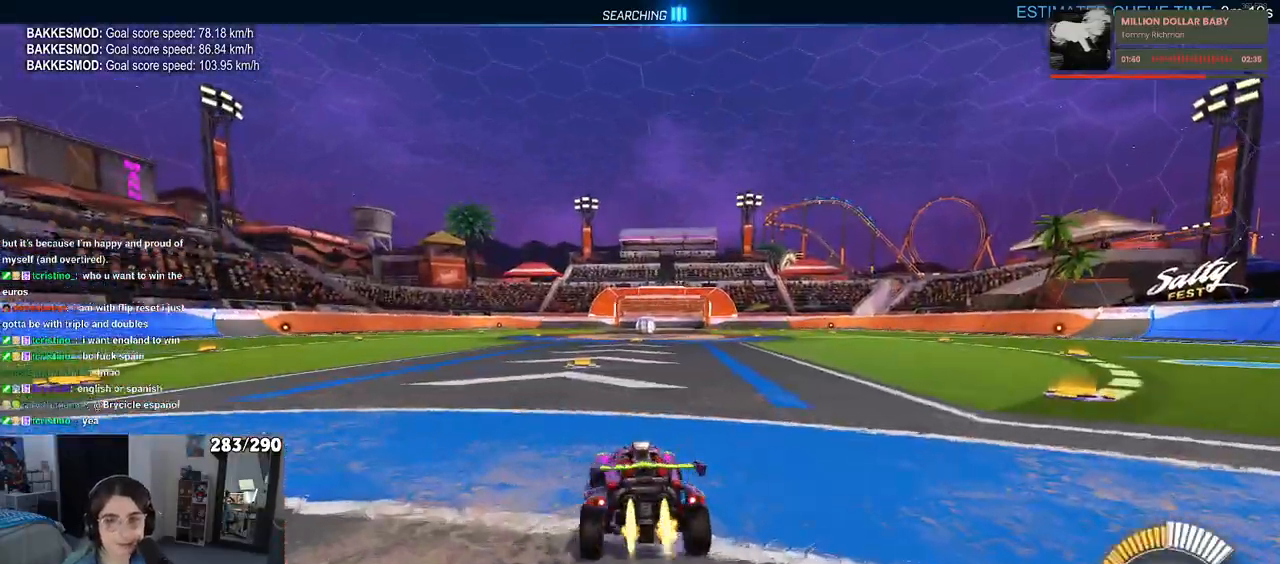
{"dt_ms": 500, "buttons": [], "left_stick": "center", "right_stick": "center", "events": [[167, "left_stick", "center"], [233, "TRIANGLE", "down"], [333, "TRIANGLE", "up"], [383, "R1", "up"], [417, "DPAD_UP", "down"], [500, "DPAD_UP", "up"]]}
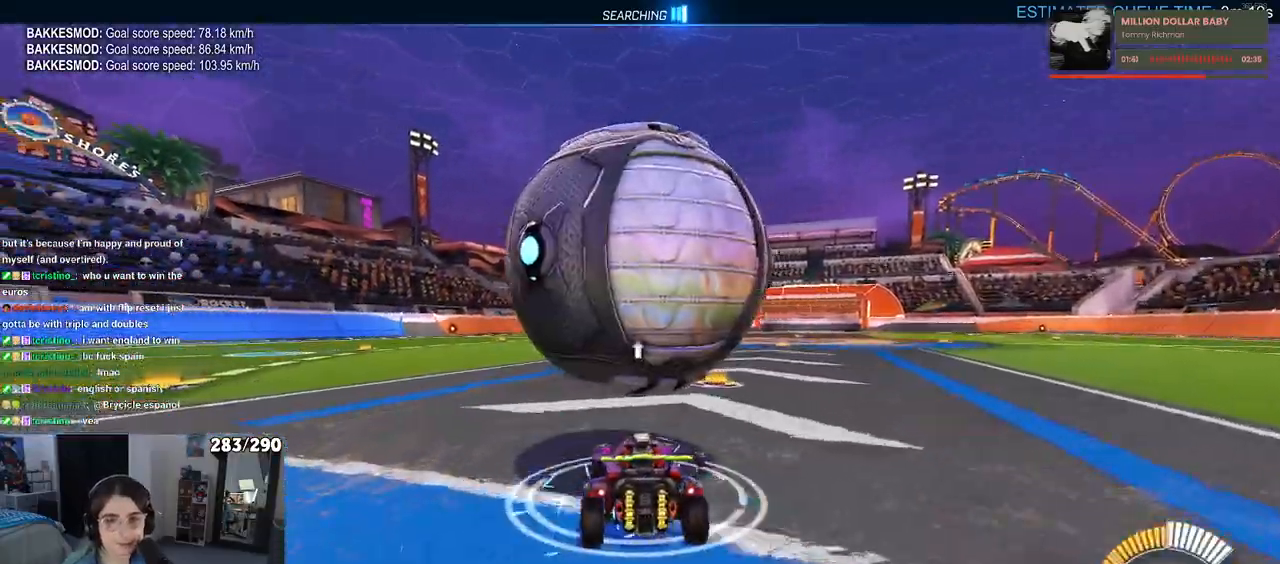
{"dt_ms": 500, "buttons": [], "left_stick": "center", "right_stick": "center", "events": []}
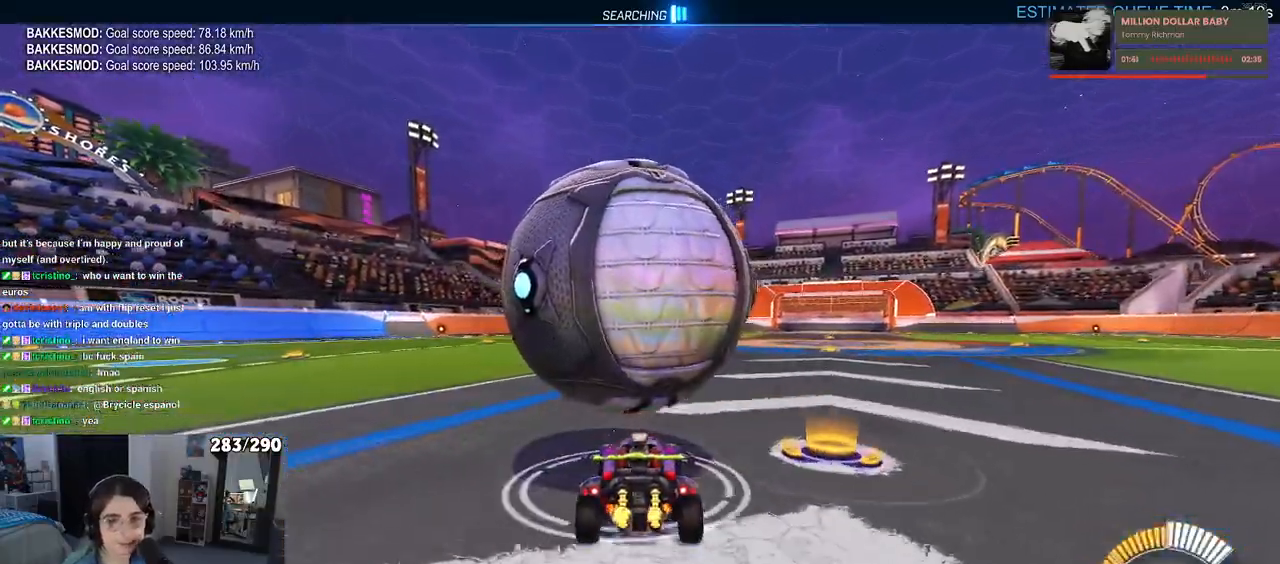
{"dt_ms": 1000, "buttons": ["SQUARE", "R1"], "left_stick": "center", "right_stick": "center"}
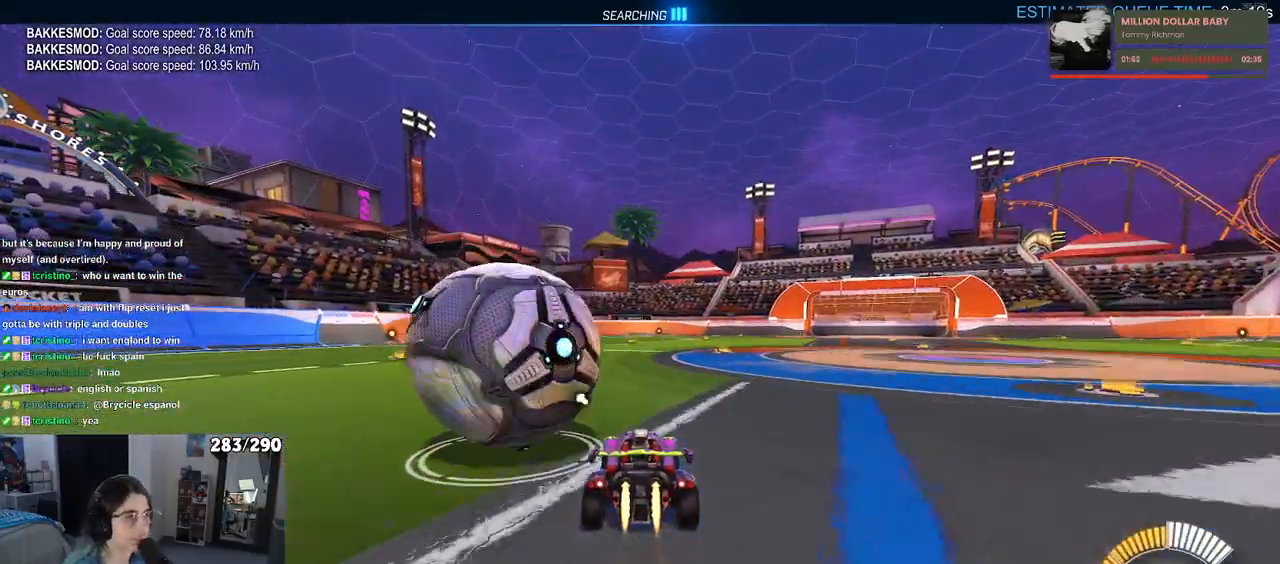
{"dt_ms": 500, "buttons": [], "left_stick": "center", "right_stick": "center", "events": [[50, "left_stick", "left"], [183, "SQUARE", "up"], [233, "R1", "up"], [467, "left_stick", "center"]]}
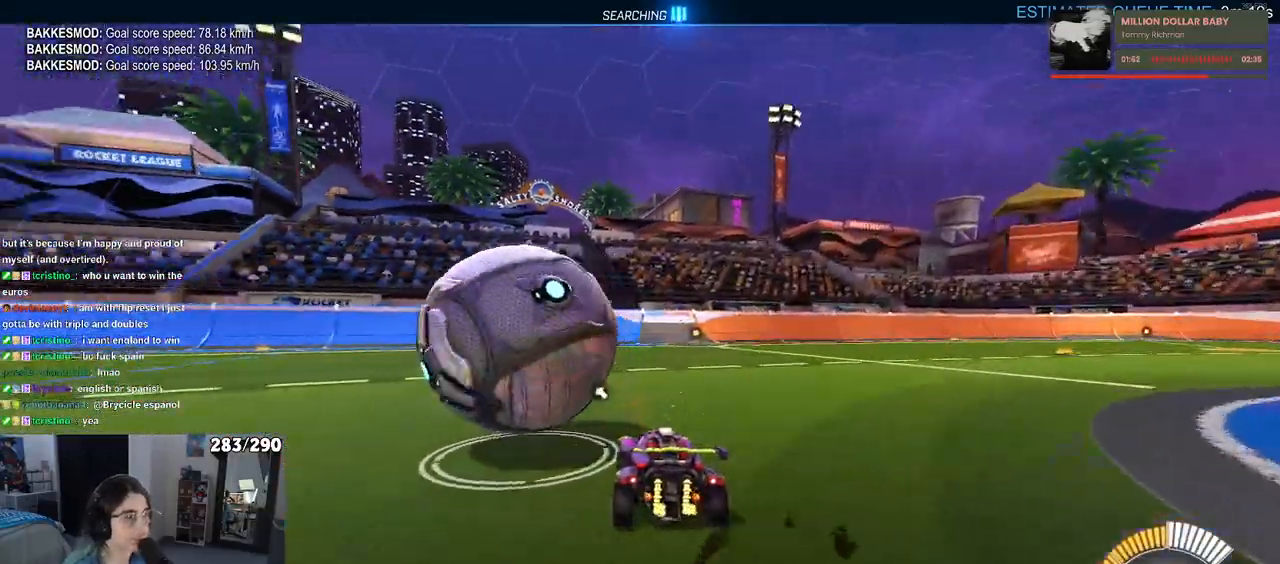
{"dt_ms": 500, "buttons": ["TRIANGLE", "R1"], "left_stick": "center", "right_stick": "center", "events": [[33, "left_stick", "right"], [167, "left_stick", "center"], [283, "R1", "down"], [433, "TRIANGLE", "down"]]}
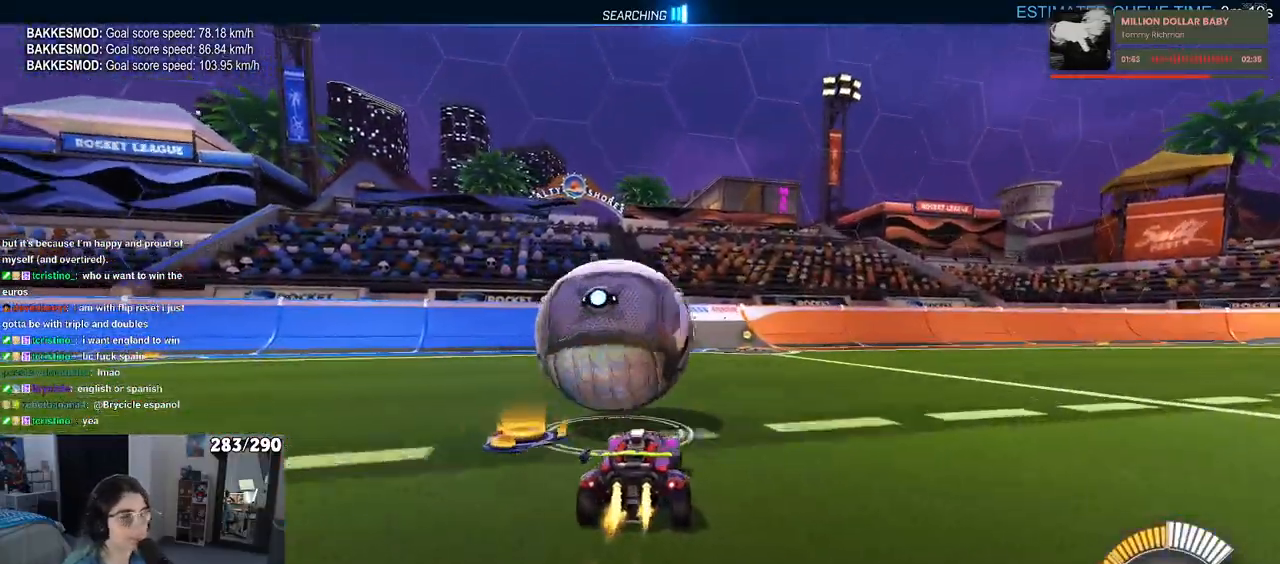
{"dt_ms": 500, "buttons": [], "left_stick": "center", "right_stick": "center", "events": [[33, "TRIANGLE", "up"], [133, "R1", "up"], [233, "L2", "down"], [433, "L2", "up"]]}
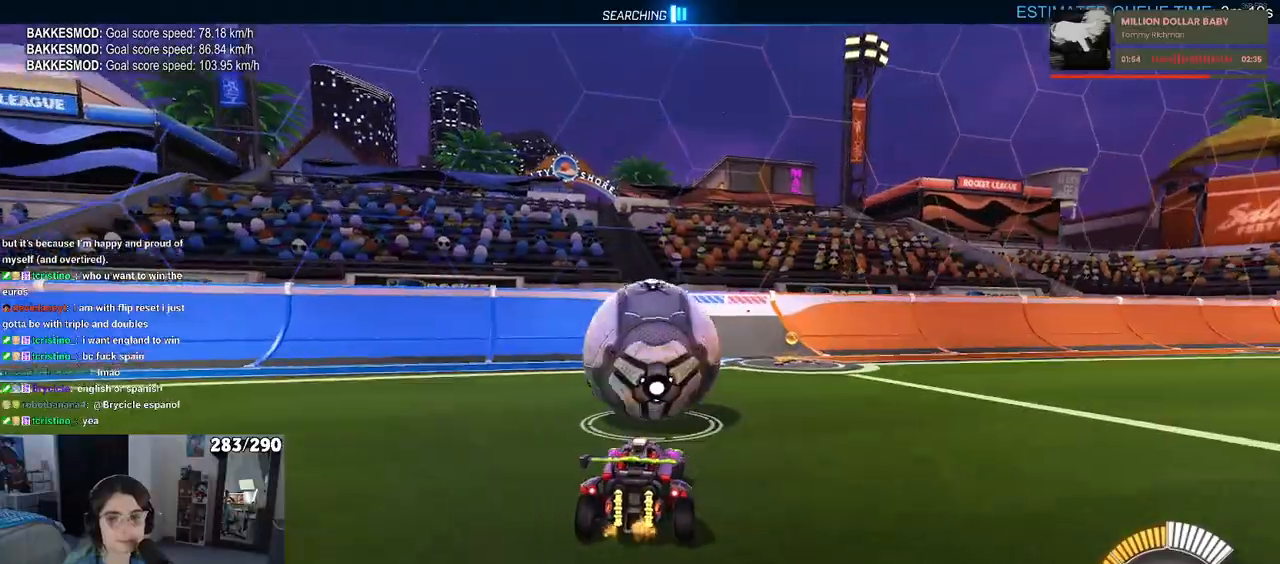
{"dt_ms": 500, "buttons": [], "left_stick": "up-right", "right_stick": "center", "events": [[383, "left_stick", "right"], [433, "left_stick", "up-right"]]}
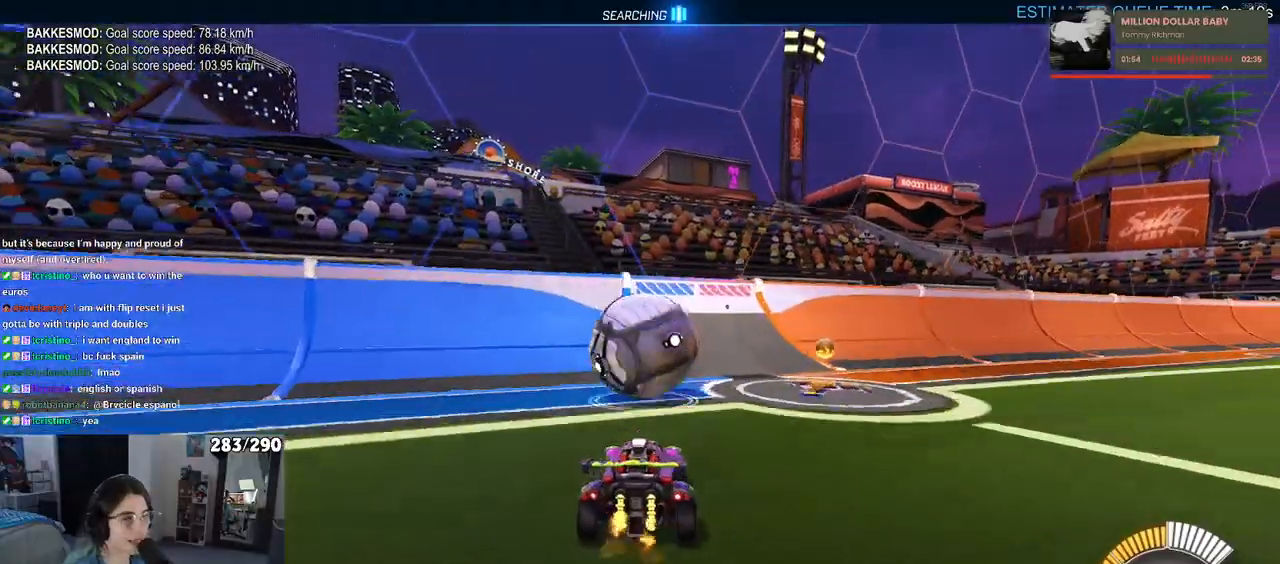
{"dt_ms": 500, "buttons": ["R1"], "left_stick": "right", "right_stick": "center", "events": [[17, "left_stick", "center"], [133, "left_stick", "left"], [217, "R1", "down"], [267, "left_stick", "center"], [433, "left_stick", "right"]]}
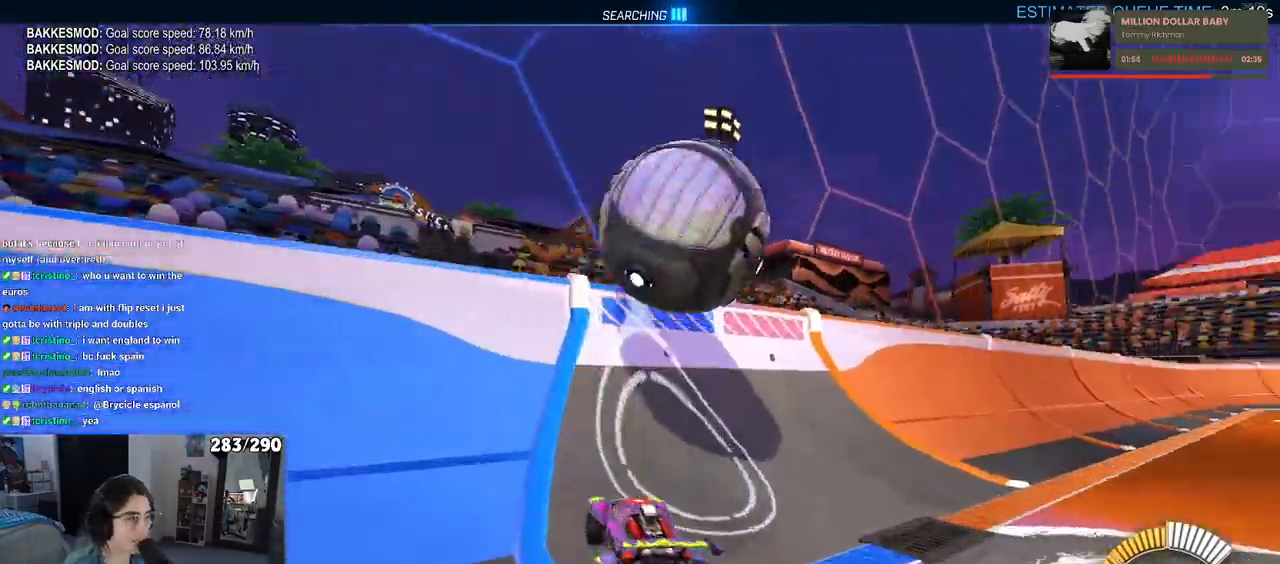
{"dt_ms": 500, "buttons": ["CROSS", "L1"], "left_stick": "right", "right_stick": "center", "events": [[33, "left_stick", "center"], [200, "R1", "up"], [283, "left_stick", "right"], [333, "CROSS", "down"], [383, "L1", "down"]]}
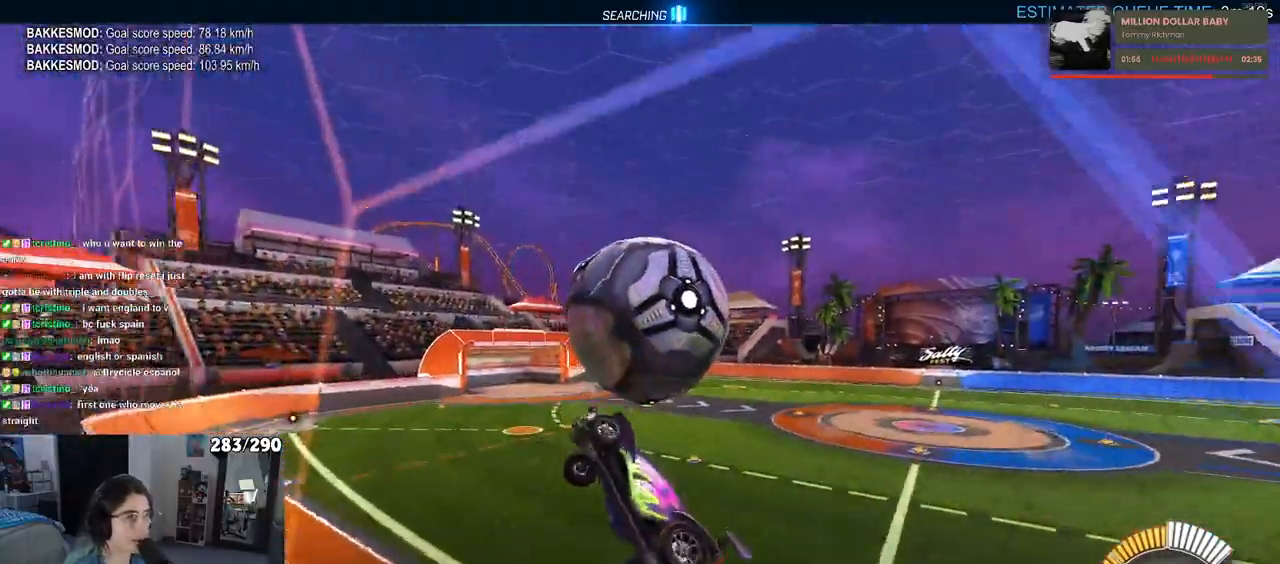
{"dt_ms": 500, "buttons": ["L1", "R1"], "left_stick": "left", "right_stick": "center", "events": [[17, "CROSS", "up"], [67, "left_stick", "center"], [250, "left_stick", "right"], [367, "R1", "down"], [400, "left_stick", "up"], [467, "left_stick", "left"]]}
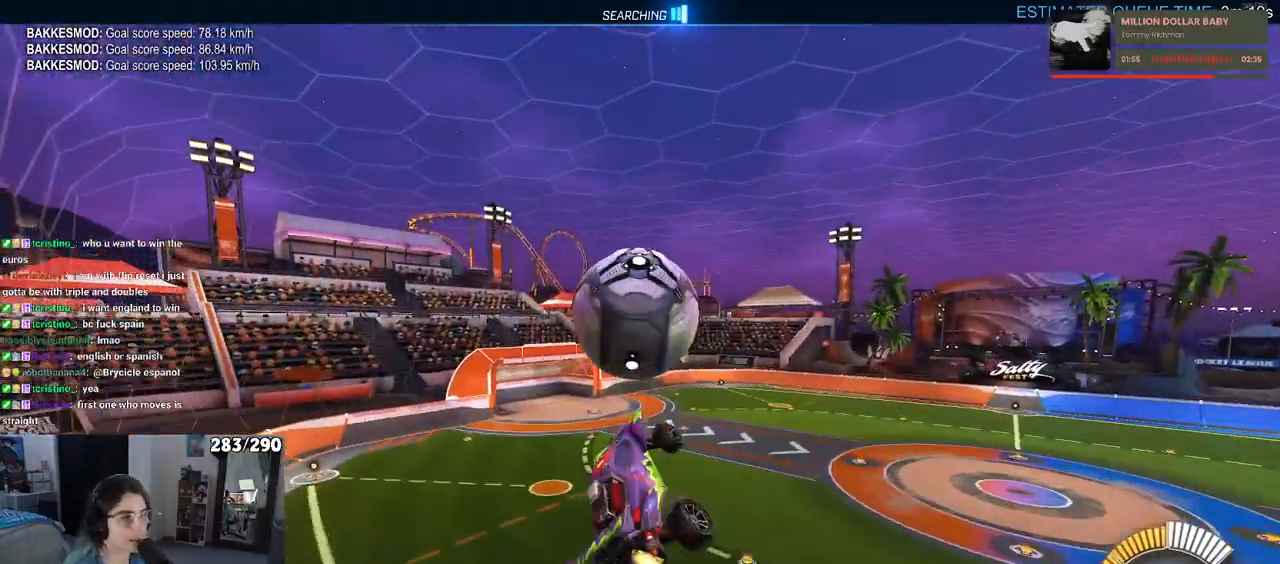
{"dt_ms": 500, "buttons": ["R1"], "left_stick": "down", "right_stick": "center", "events": [[33, "left_stick", "down-left"], [300, "L1", "up"], [333, "left_stick", "center"], [400, "left_stick", "down"]]}
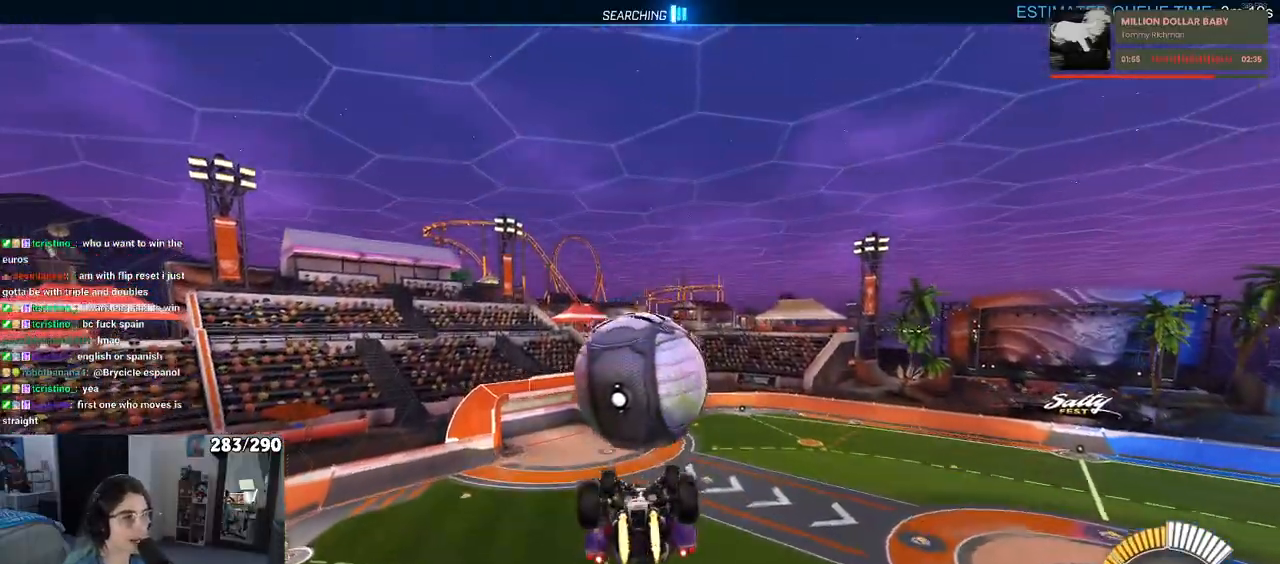
{"dt_ms": 500, "buttons": ["L1"], "left_stick": "left", "right_stick": "center", "events": [[83, "left_stick", "center"], [133, "left_stick", "down"], [267, "left_stick", "center"], [367, "left_stick", "left"], [433, "L1", "down"], [467, "R1", "up"]]}
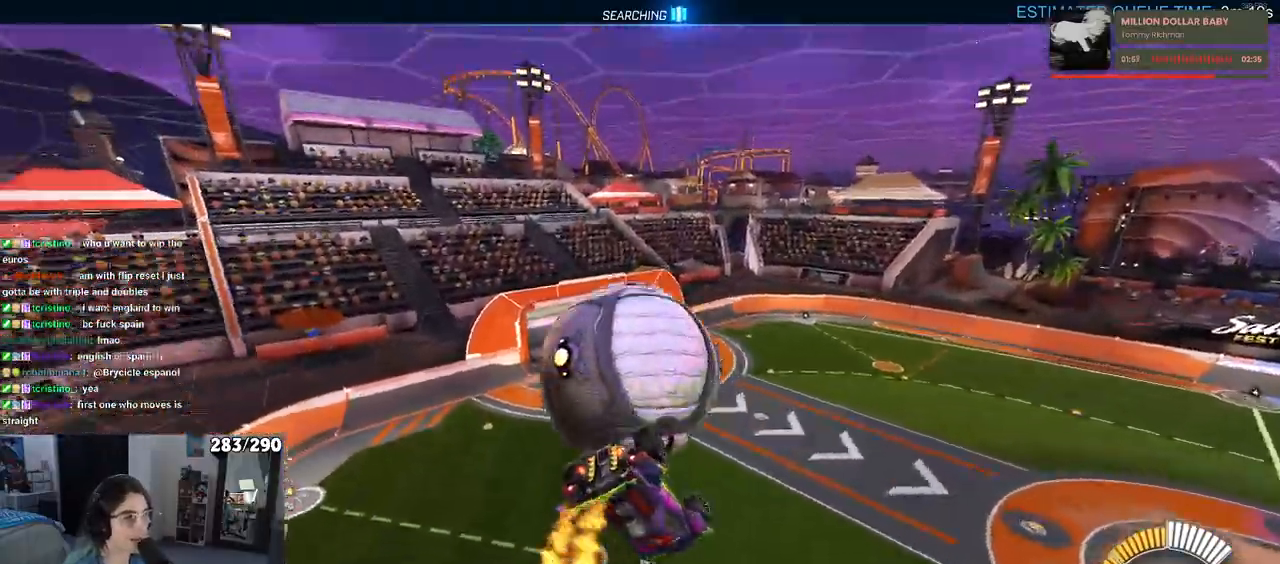
{"dt_ms": 500, "buttons": ["L1", "R1"], "left_stick": "center", "right_stick": "center", "events": [[350, "left_stick", "down-left"], [417, "R1", "down"], [500, "left_stick", "center"]]}
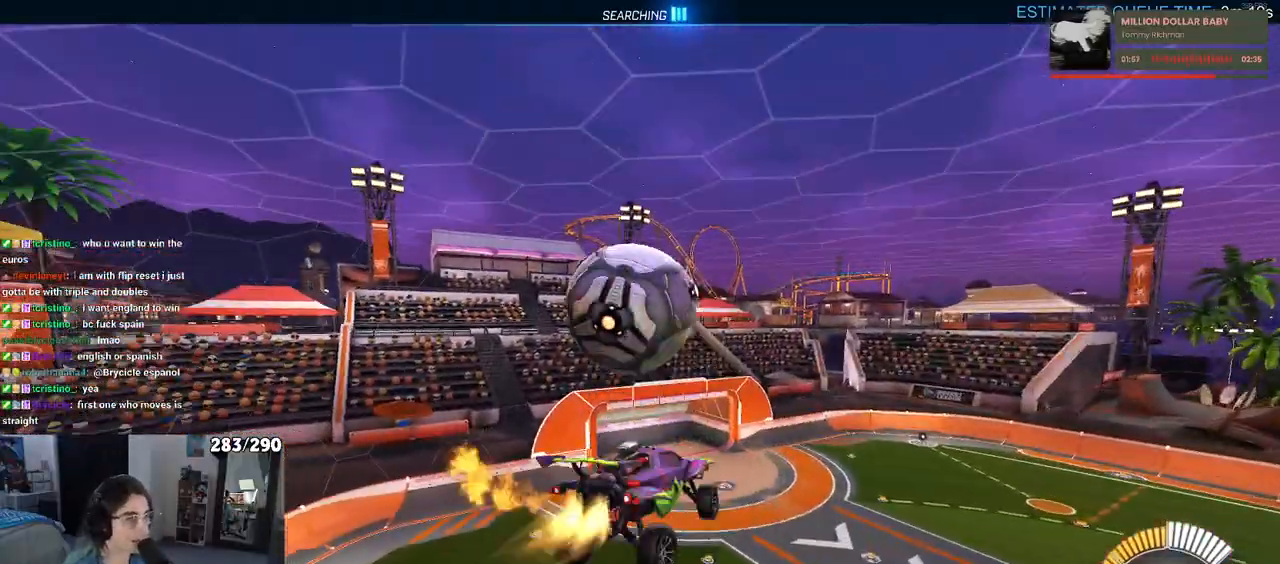
{"dt_ms": 500, "buttons": ["R1"], "left_stick": "down", "right_stick": "center", "events": [[50, "L1", "up"], [300, "left_stick", "up-left"], [383, "CROSS", "down"], [467, "left_stick", "down"], [500, "CROSS", "up"]]}
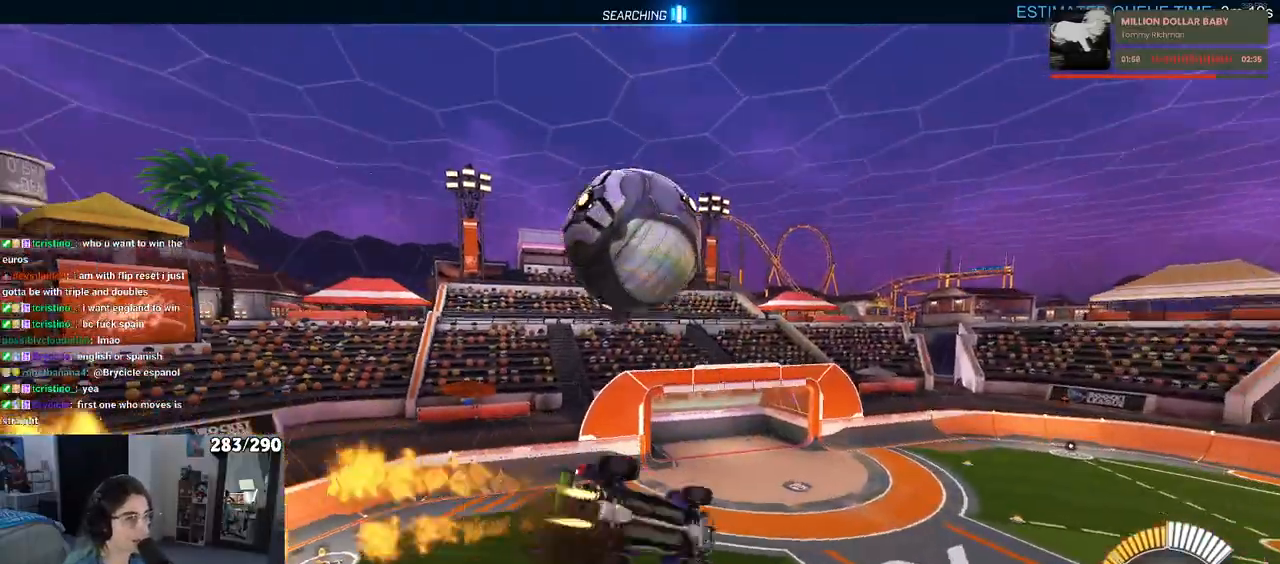
{"dt_ms": 500, "buttons": [], "left_stick": "up-right", "right_stick": "center", "events": [[200, "R1", "up"], [283, "left_stick", "down-right"], [467, "left_stick", "up-right"]]}
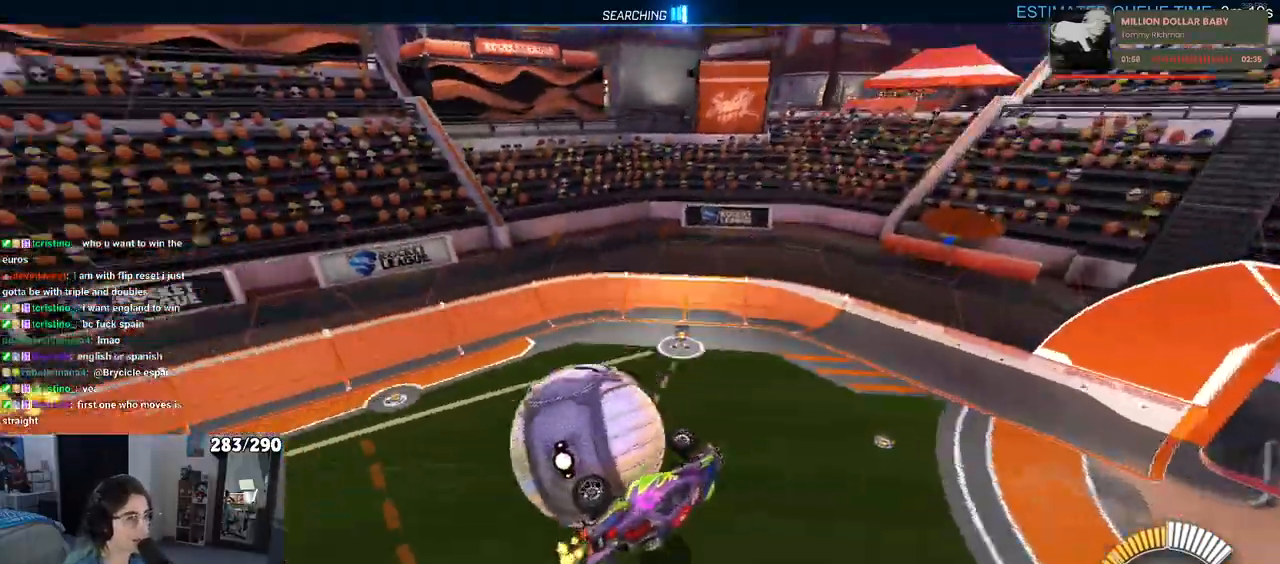
{"dt_ms": 500, "buttons": ["SQUARE"], "left_stick": "down-left", "right_stick": "center", "events": [[133, "left_stick", "center"], [250, "SQUARE", "down"], [300, "left_stick", "left"], [367, "left_stick", "down-left"]]}
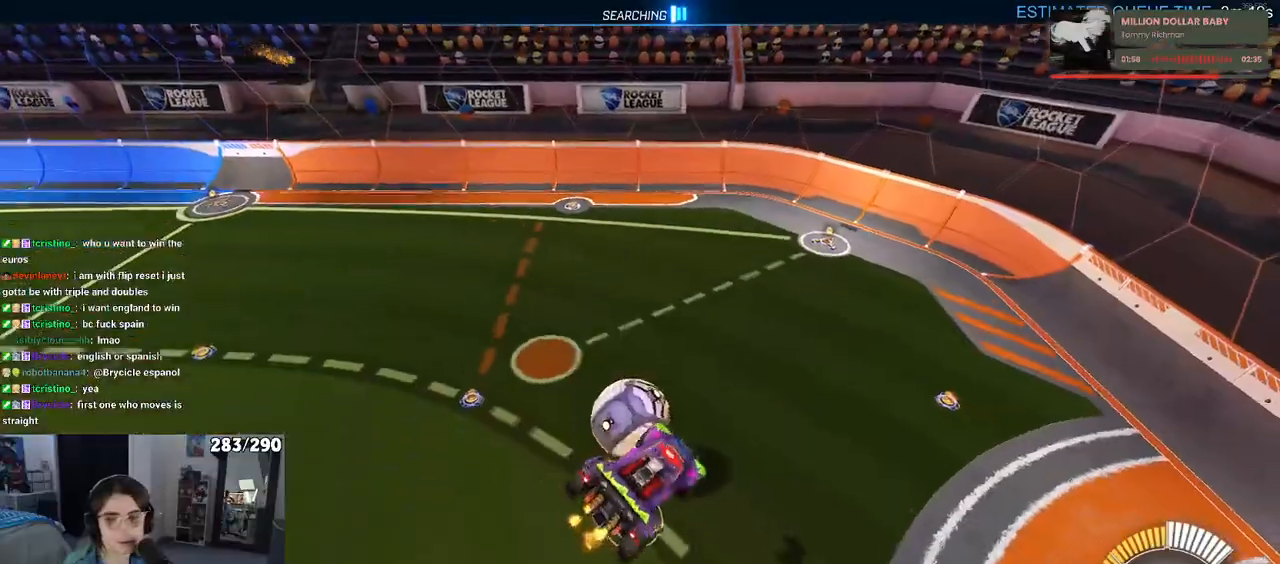
{"dt_ms": 500, "buttons": ["SQUARE"], "left_stick": "center", "right_stick": "center", "events": [[83, "left_stick", "center"], [383, "left_stick", "right"], [450, "left_stick", "center"]]}
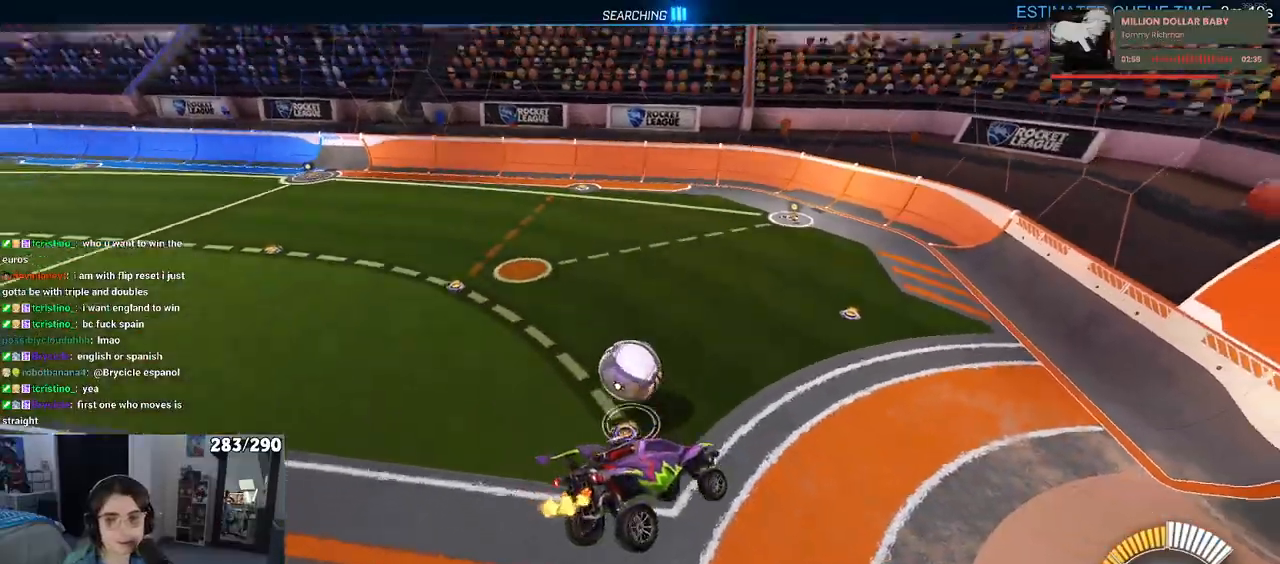
{"dt_ms": 500, "buttons": [], "left_stick": "center", "right_stick": "center", "events": [[367, "SQUARE", "up"]]}
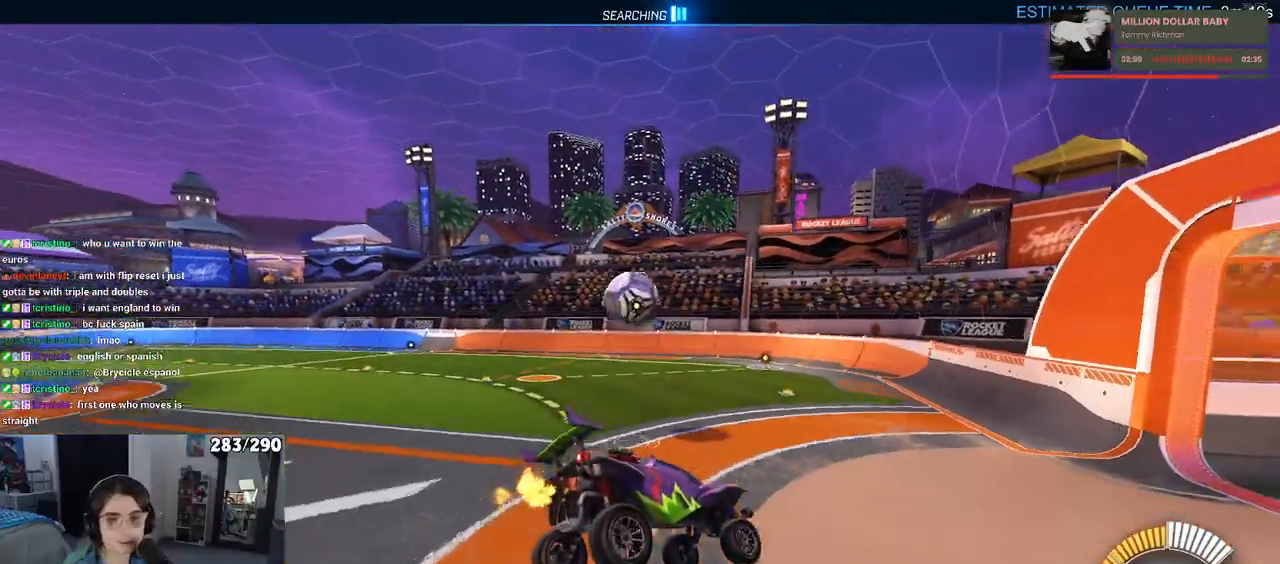
{"dt_ms": 500, "buttons": [], "left_stick": "center", "right_stick": "center", "events": [[217, "left_stick", "left"], [500, "left_stick", "center"]]}
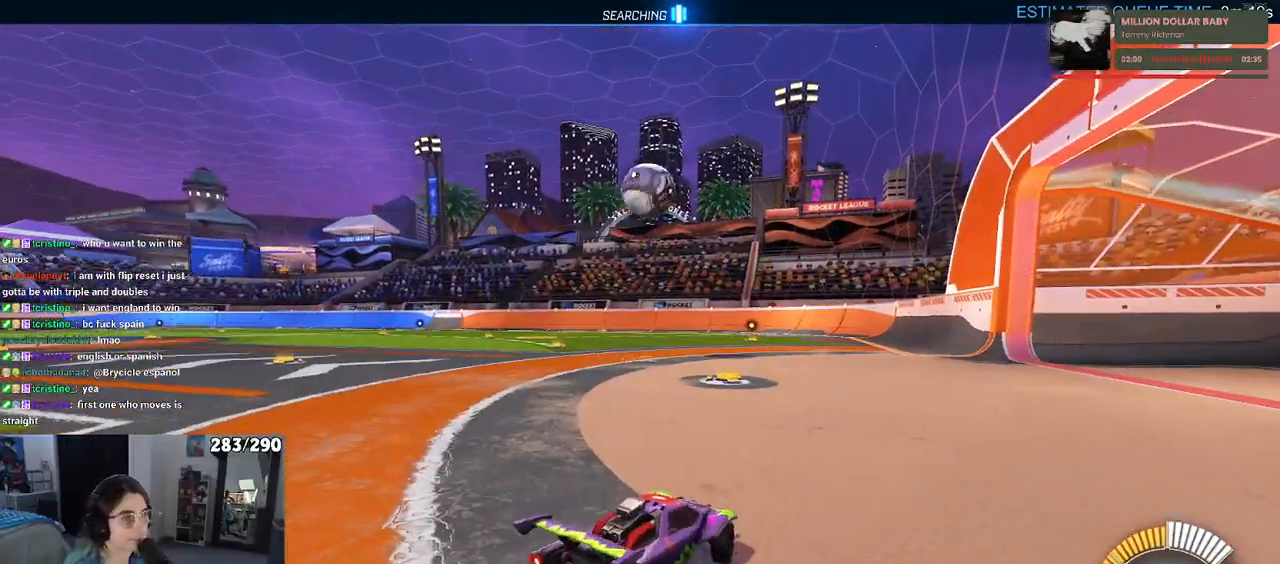
{"dt_ms": 500, "buttons": ["R1"], "left_stick": "down-left", "right_stick": "center", "events": [[100, "R1", "down"], [133, "left_stick", "right"], [317, "left_stick", "center"], [433, "left_stick", "down-left"]]}